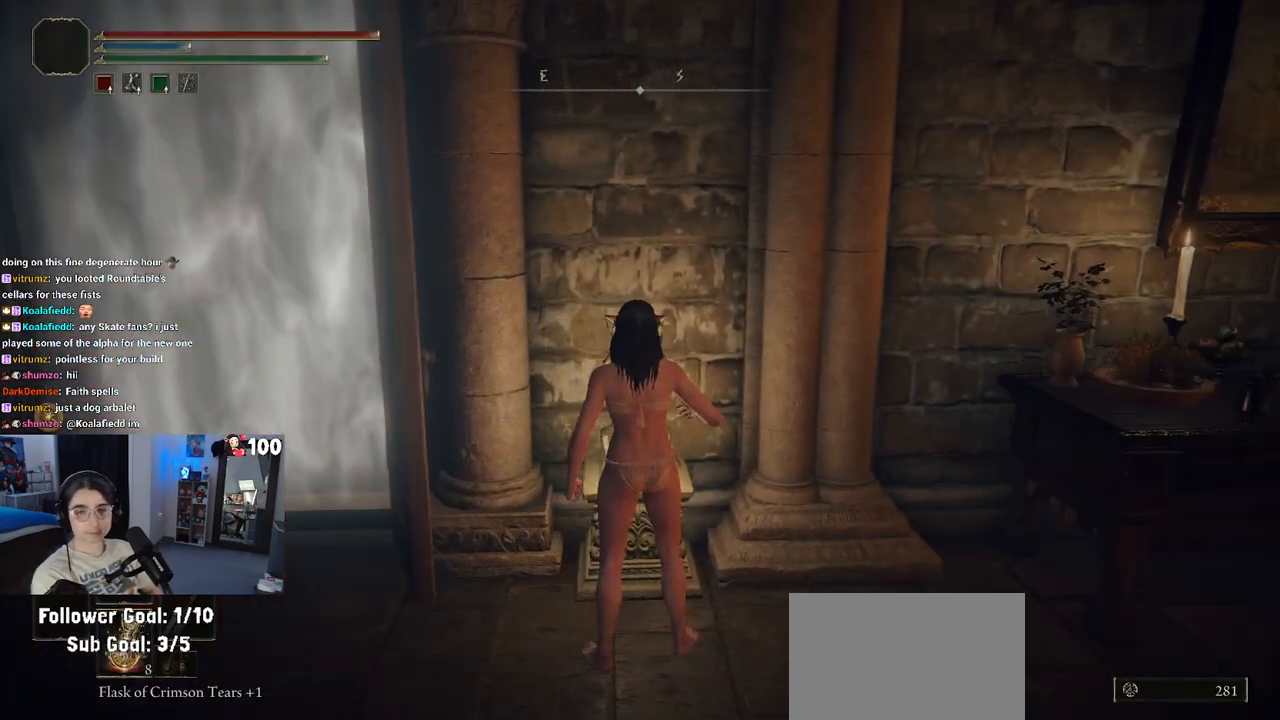
Gameplay with a controller (PlayStation layout); each line is a JSON object with the inputs held at the frame after it. "events" lists button and stick changes between this image and that frame as [ms after this image, input, new state], when the widget could be followed in between.
{"buttons": [], "left_stick": "center", "right_stick": "center", "events": []}
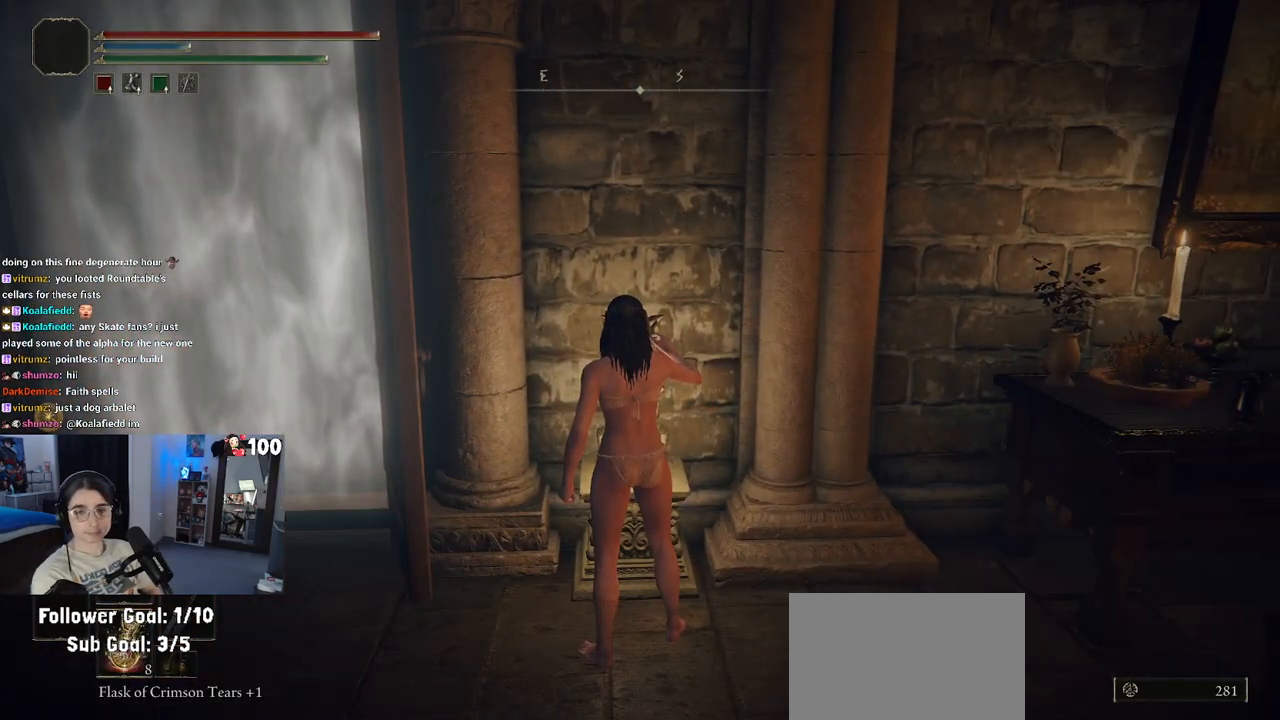
{"buttons": [], "left_stick": "center", "right_stick": "center", "events": []}
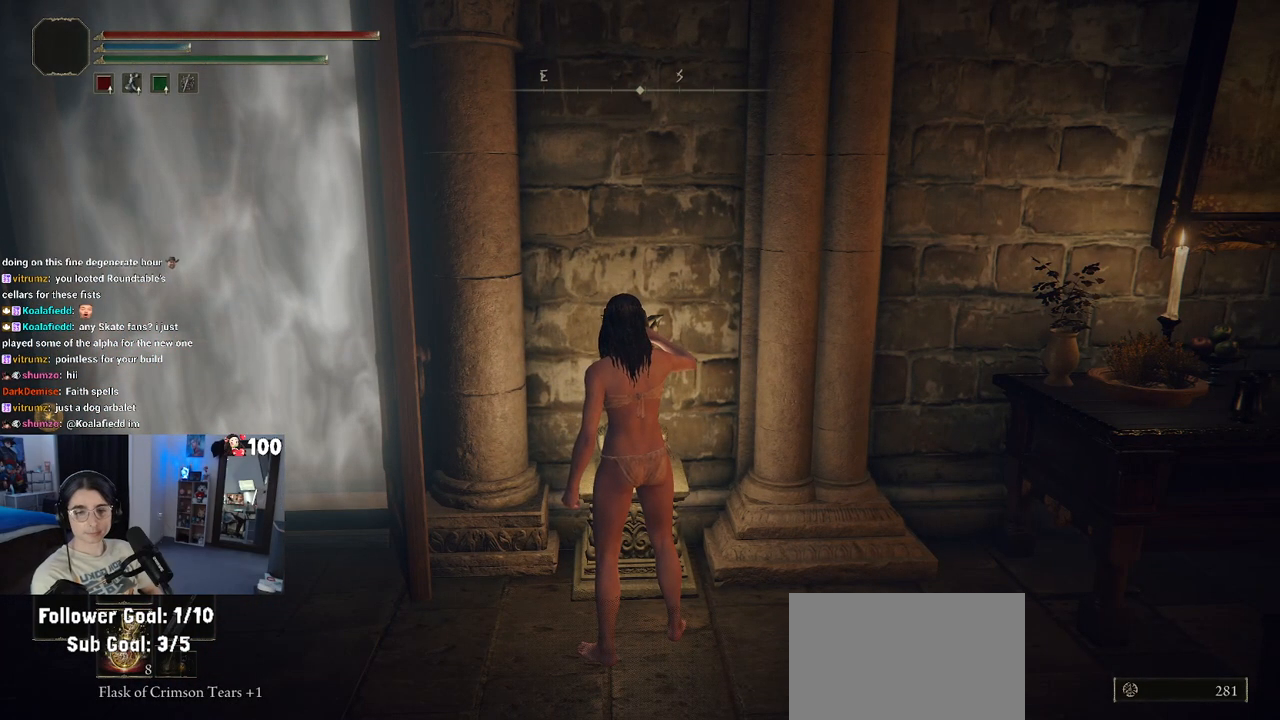
{"buttons": [], "left_stick": "center", "right_stick": "center", "events": []}
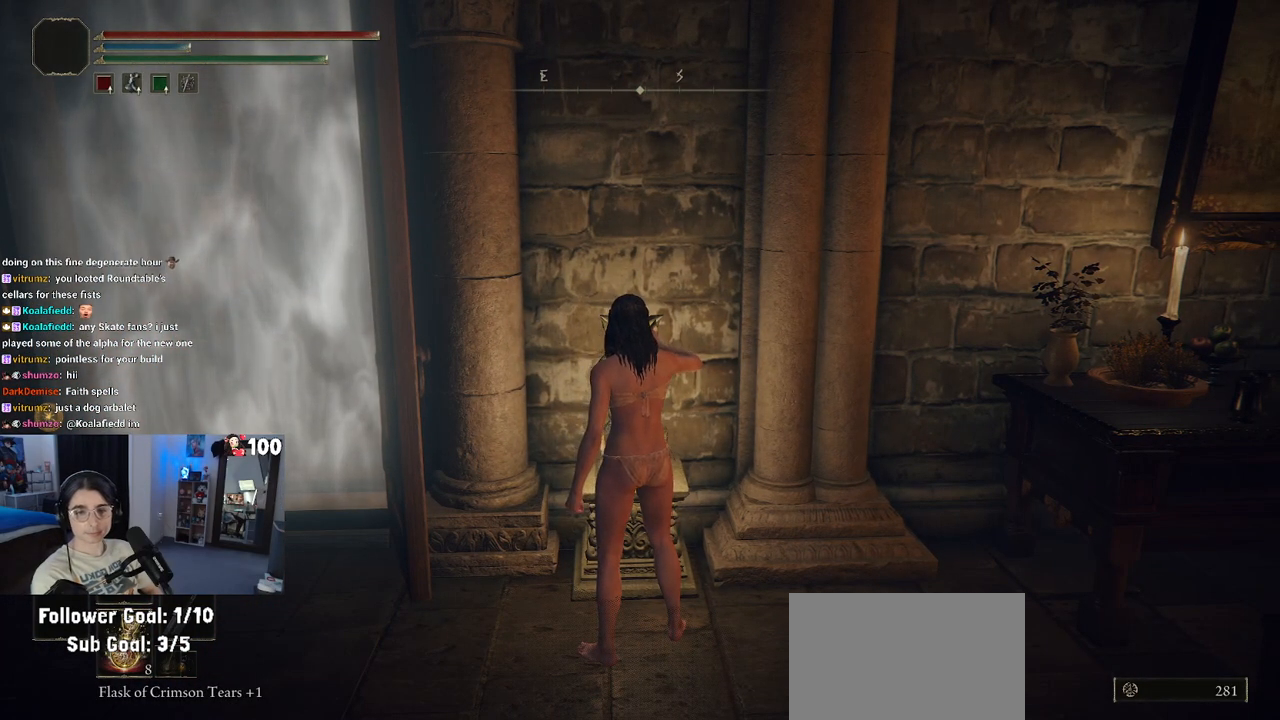
{"buttons": [], "left_stick": "center", "right_stick": "center", "events": []}
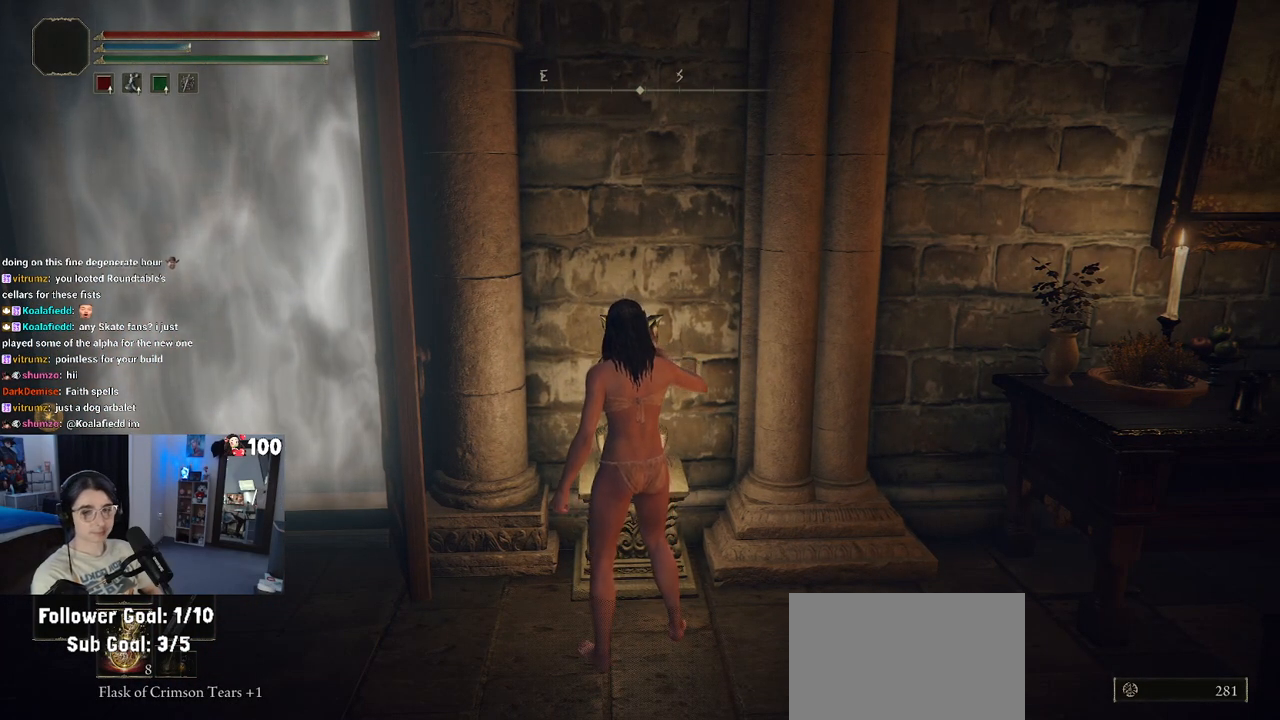
{"buttons": [], "left_stick": "down-left", "right_stick": "center", "events": [[133, "left_stick", "left"], [433, "left_stick", "down-left"]]}
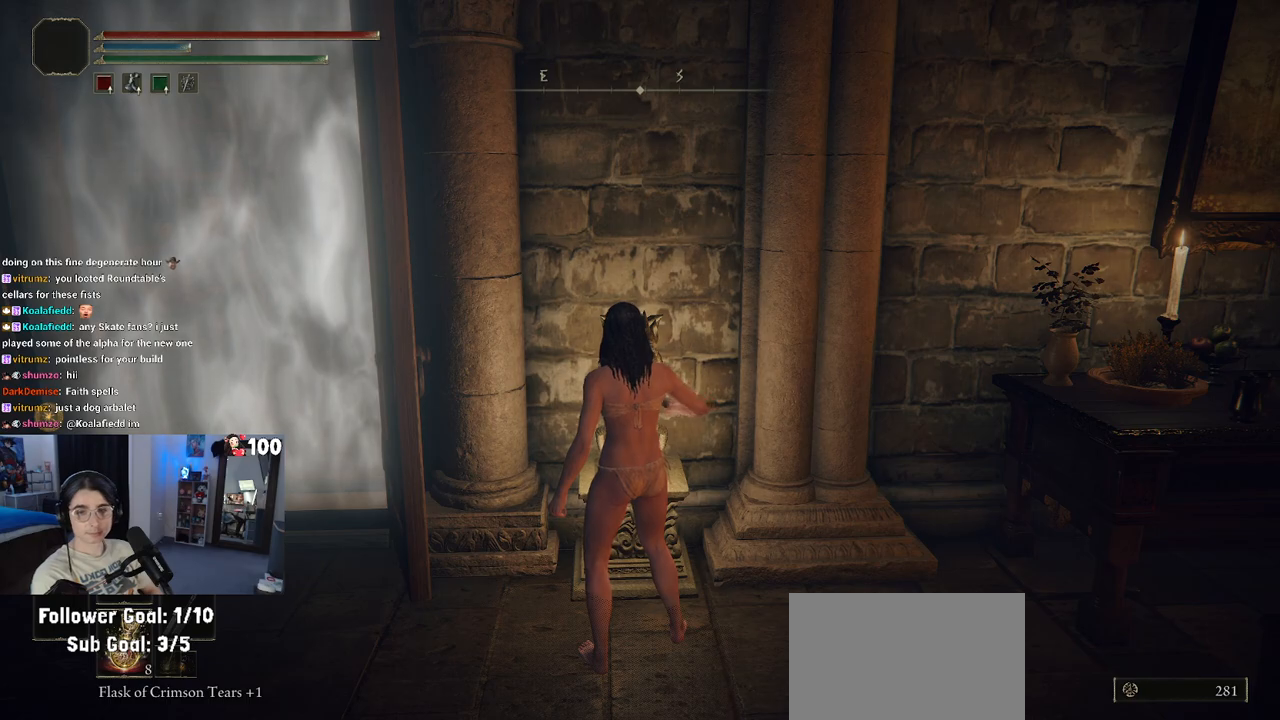
{"buttons": [], "left_stick": "down-left", "right_stick": "center", "events": []}
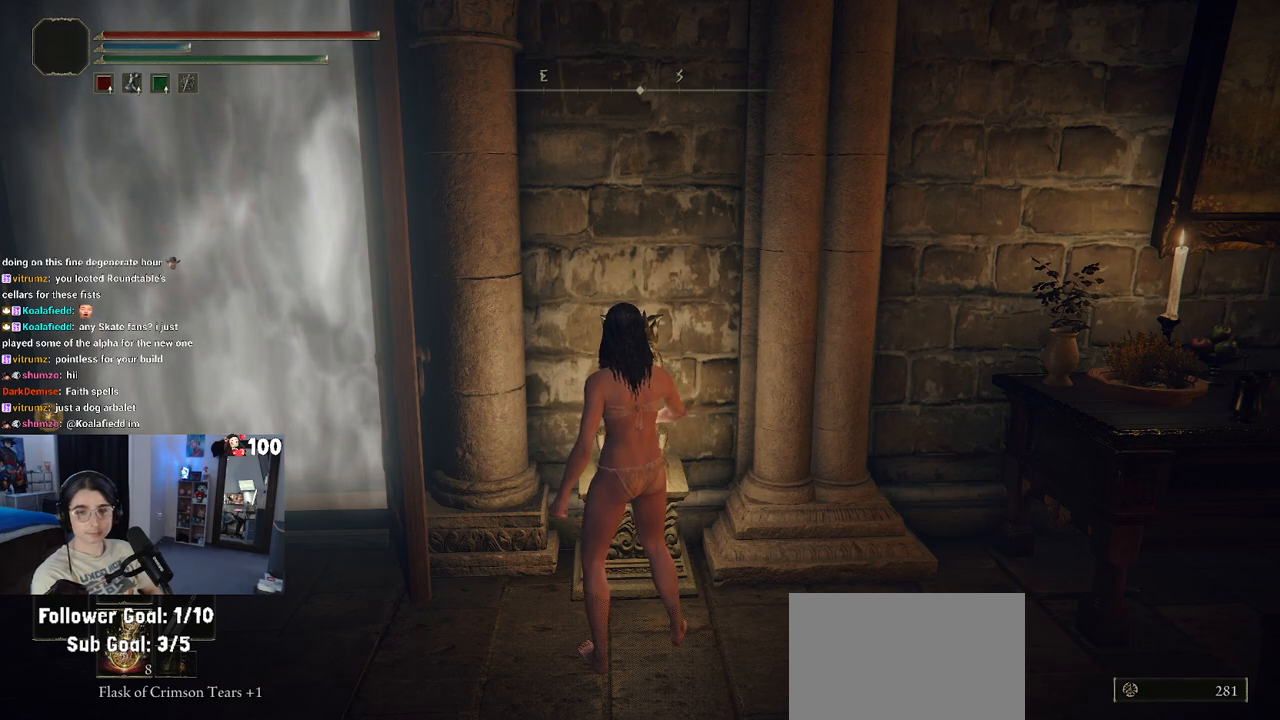
{"buttons": [], "left_stick": "left", "right_stick": "center", "events": [[417, "left_stick", "left"]]}
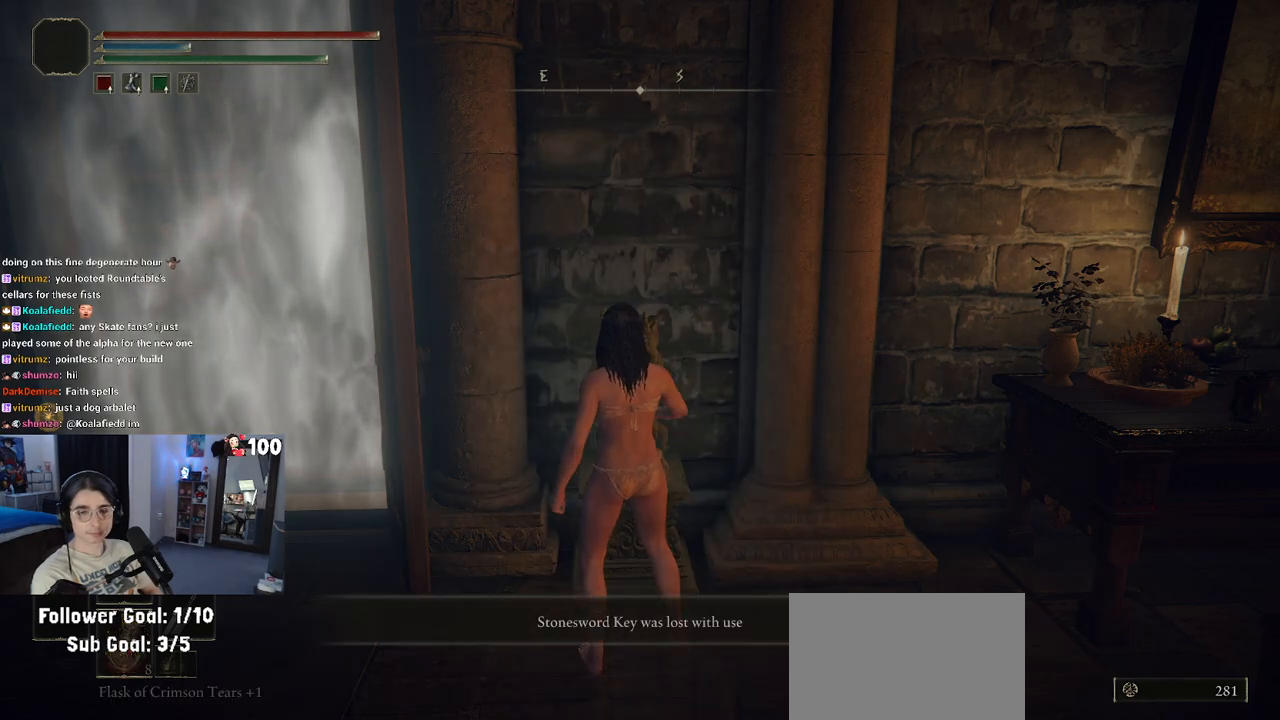
{"buttons": [], "left_stick": "left", "right_stick": "center", "events": []}
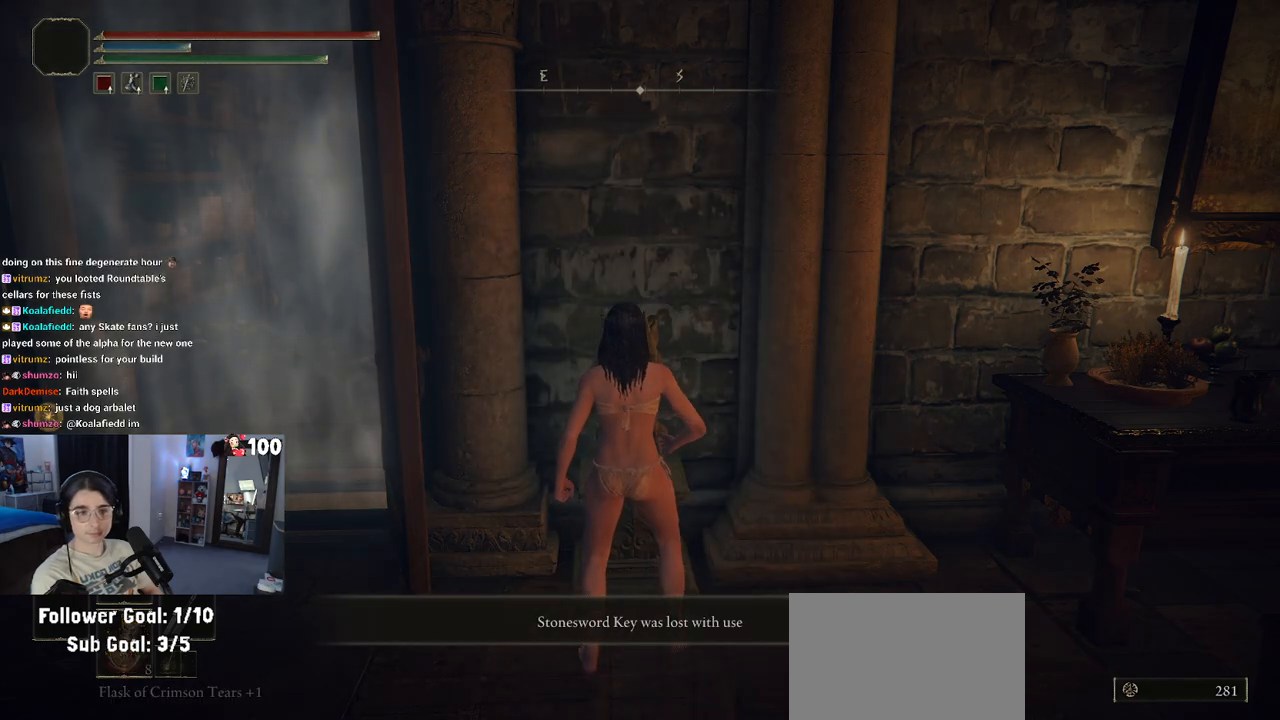
{"buttons": [], "left_stick": "left", "right_stick": "center", "events": []}
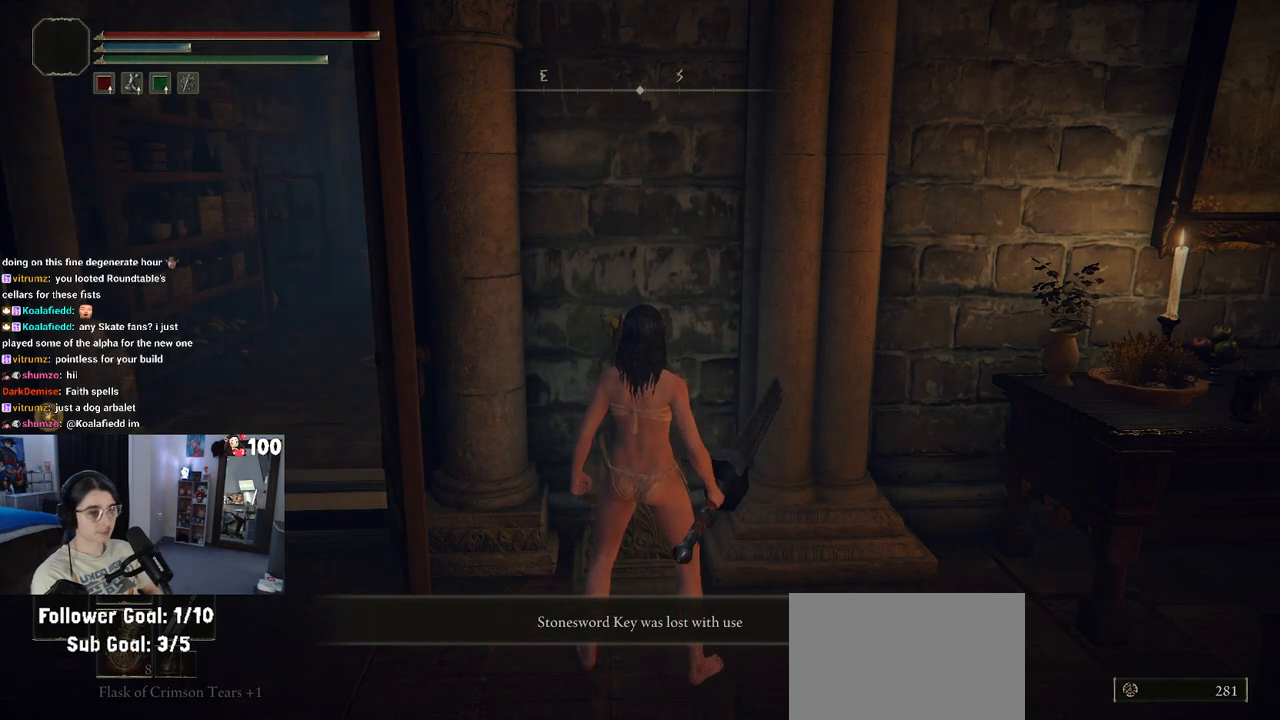
{"buttons": [], "left_stick": "left", "right_stick": "right", "events": [[250, "right_stick", "right"]]}
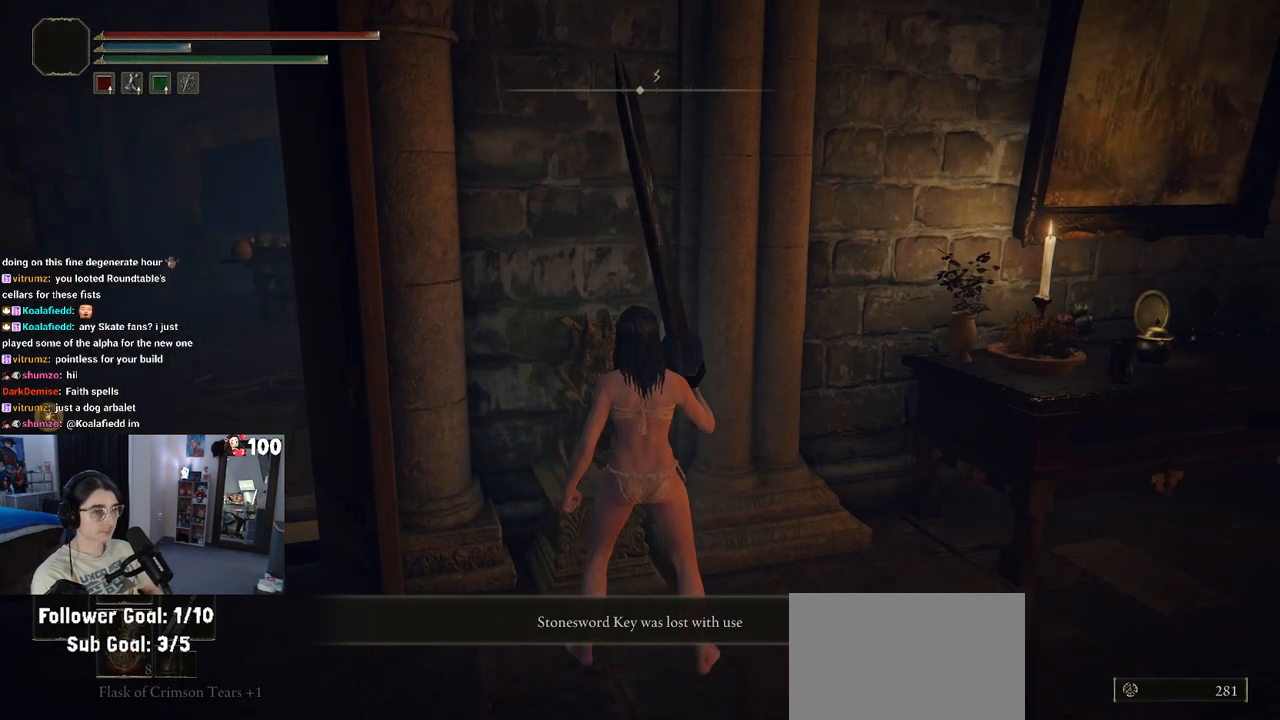
{"buttons": [], "left_stick": "left", "right_stick": "right", "events": []}
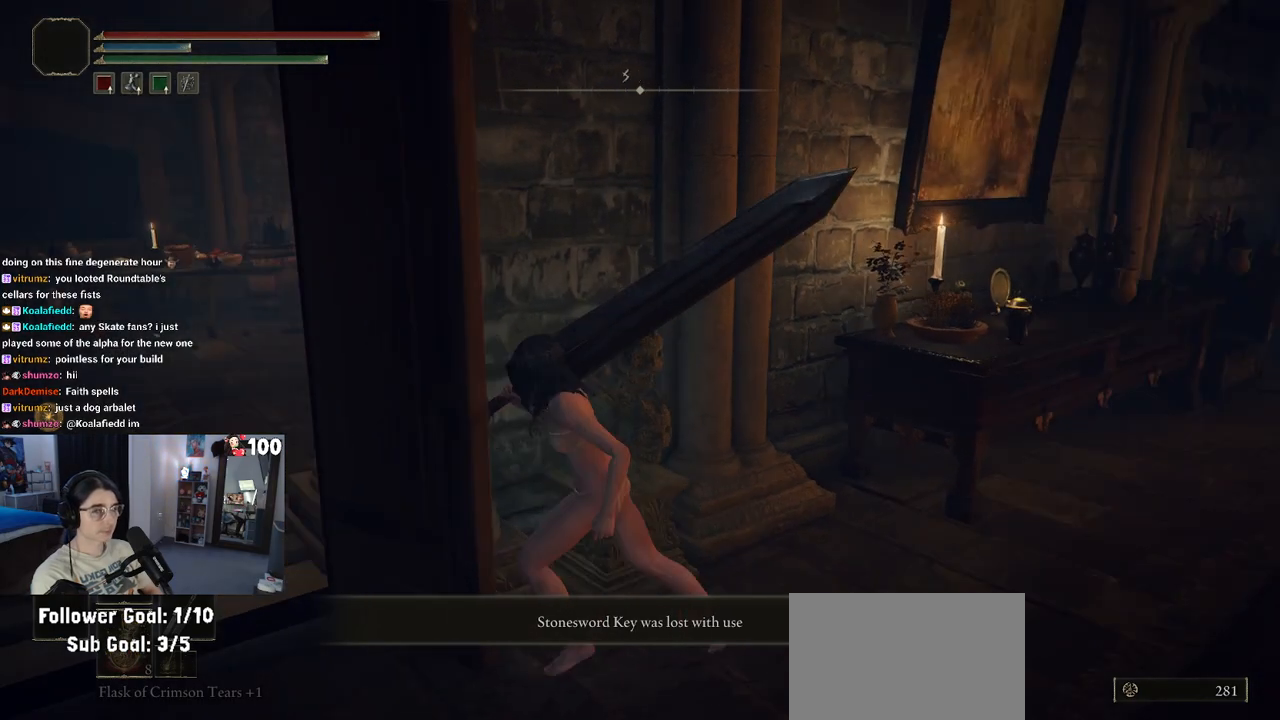
{"buttons": [], "left_stick": "down-left", "right_stick": "center", "events": [[133, "left_stick", "down-left"], [200, "right_stick", "center"], [250, "left_stick", "down"], [467, "left_stick", "down-left"]]}
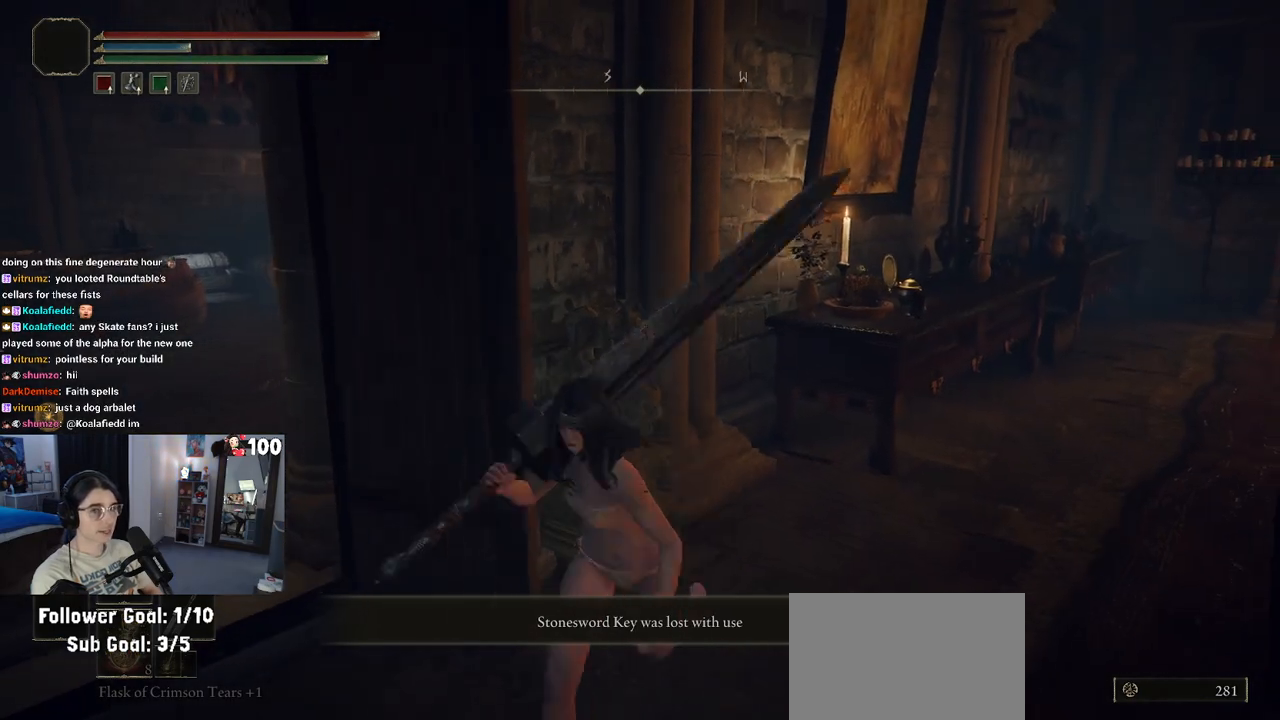
{"buttons": ["CIRCLE"], "left_stick": "up-left", "right_stick": "center", "events": [[17, "left_stick", "left"], [83, "CIRCLE", "down"], [217, "left_stick", "up-left"]]}
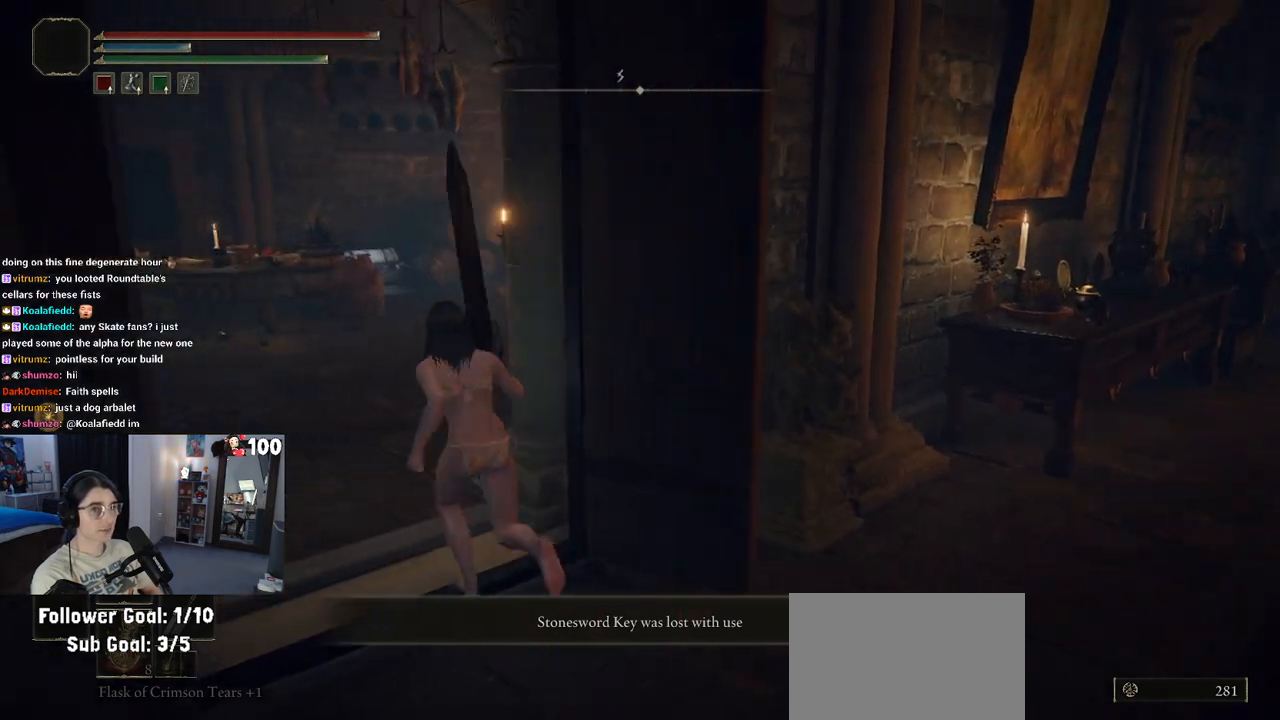
{"buttons": [], "left_stick": "up", "right_stick": "center", "events": [[383, "CIRCLE", "up"], [400, "left_stick", "up"]]}
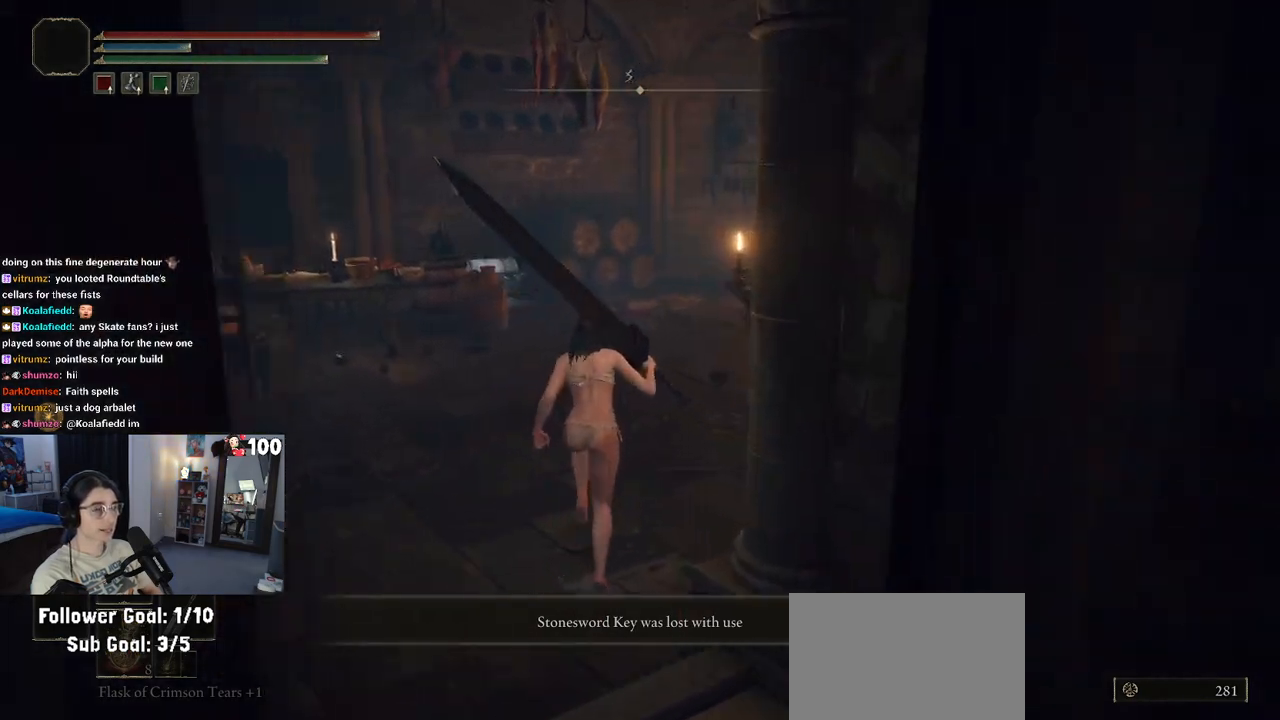
{"buttons": [], "left_stick": "up-left", "right_stick": "right", "events": [[50, "right_stick", "right"], [267, "left_stick", "up-left"]]}
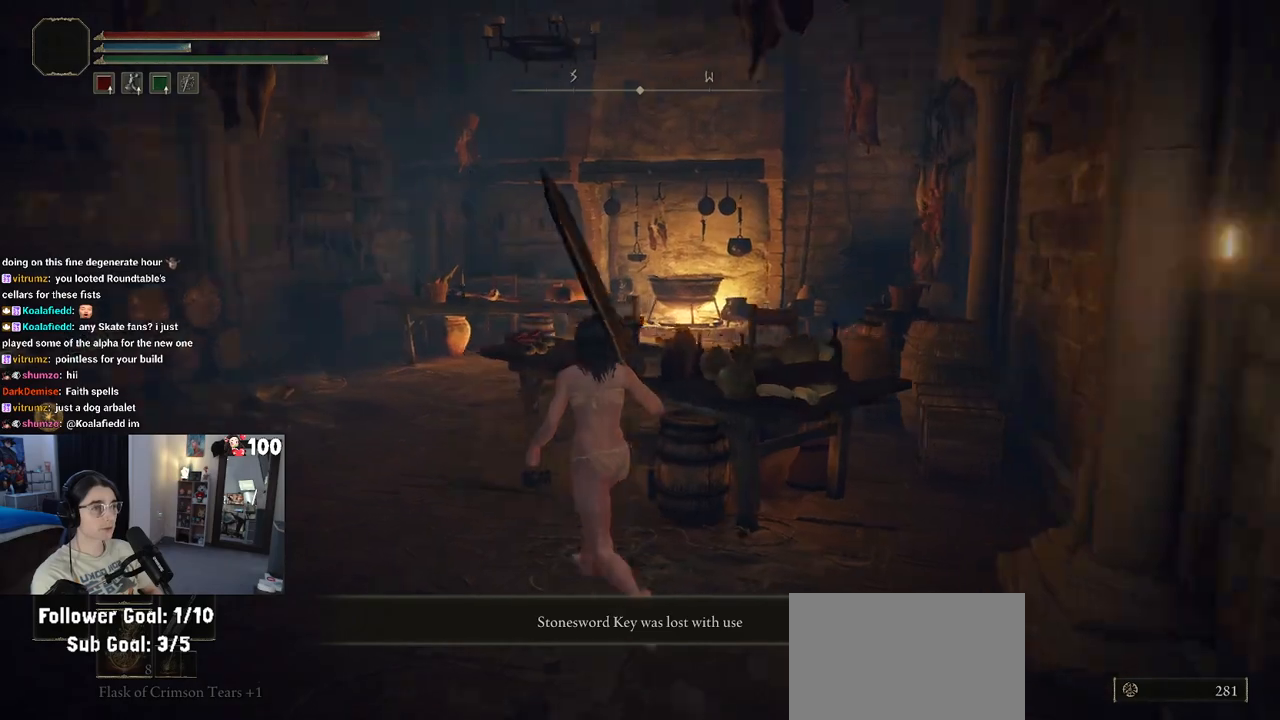
{"buttons": [], "left_stick": "up-left", "right_stick": "left", "events": [[267, "right_stick", "center"], [367, "right_stick", "left"]]}
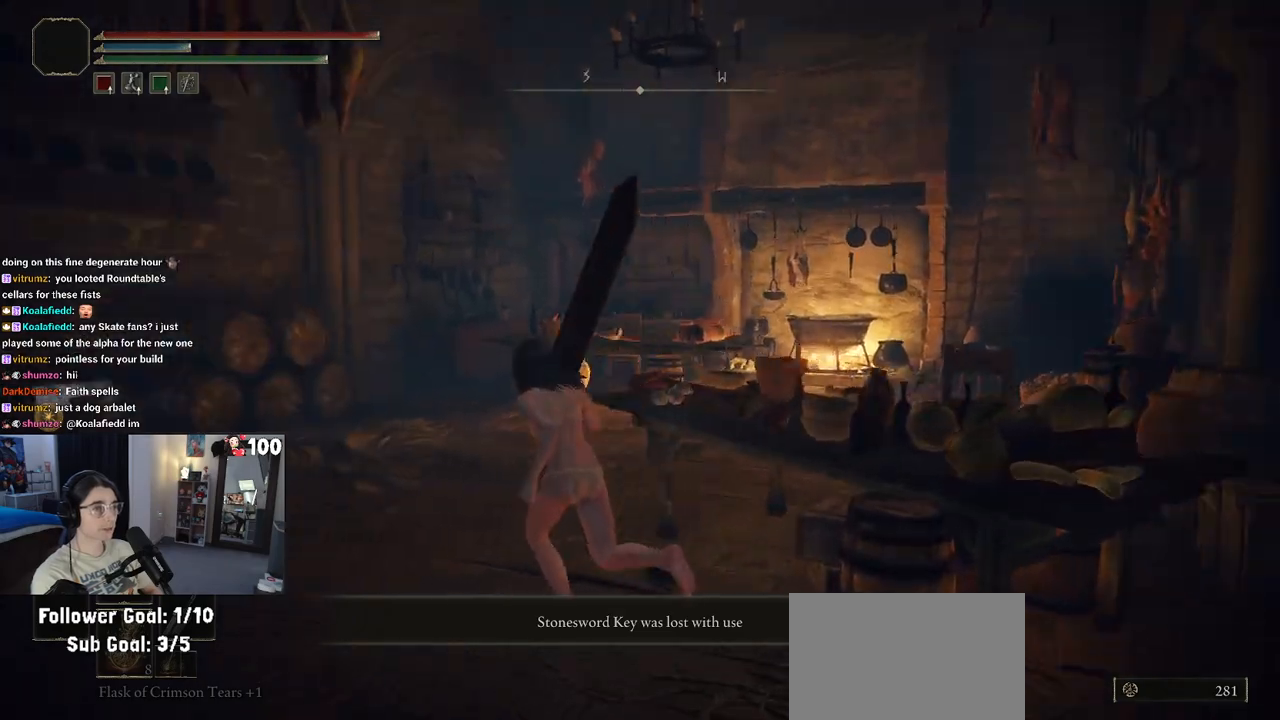
{"buttons": [], "left_stick": "up-left", "right_stick": "left", "events": [[167, "left_stick", "left"], [367, "left_stick", "up-left"]]}
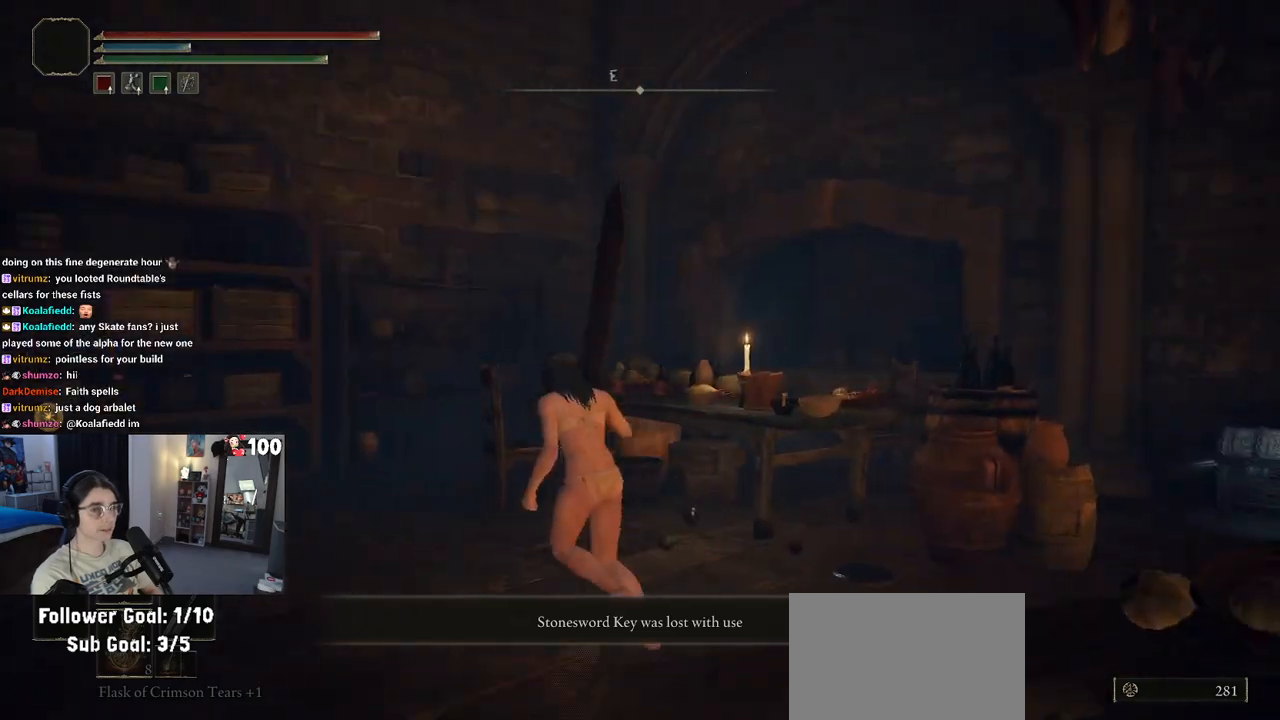
{"buttons": [], "left_stick": "up", "right_stick": "right", "events": [[300, "right_stick", "center"], [350, "left_stick", "up"], [417, "right_stick", "right"]]}
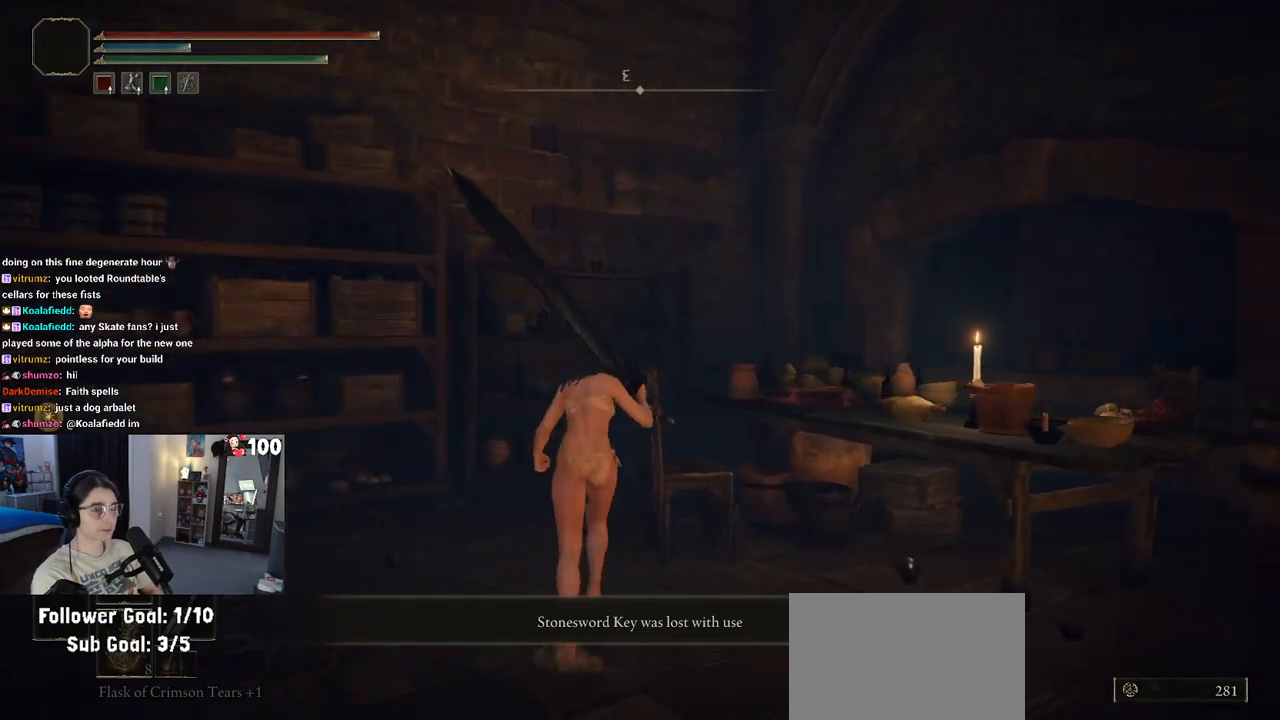
{"buttons": [], "left_stick": "up-right", "right_stick": "center", "events": [[33, "left_stick", "up-right"], [150, "right_stick", "center"], [250, "CROSS", "down"], [367, "CROSS", "up"]]}
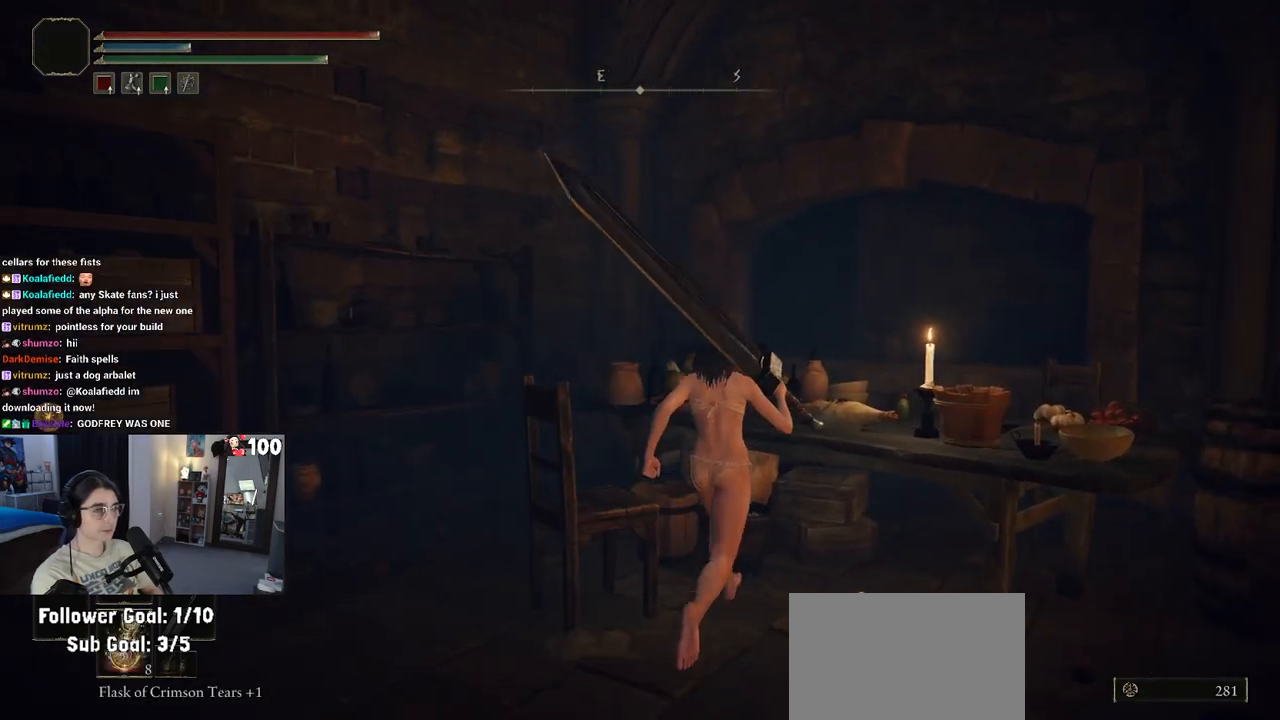
{"buttons": [], "left_stick": "right", "right_stick": "center", "events": [[100, "right_stick", "right"], [300, "left_stick", "right"], [433, "right_stick", "center"]]}
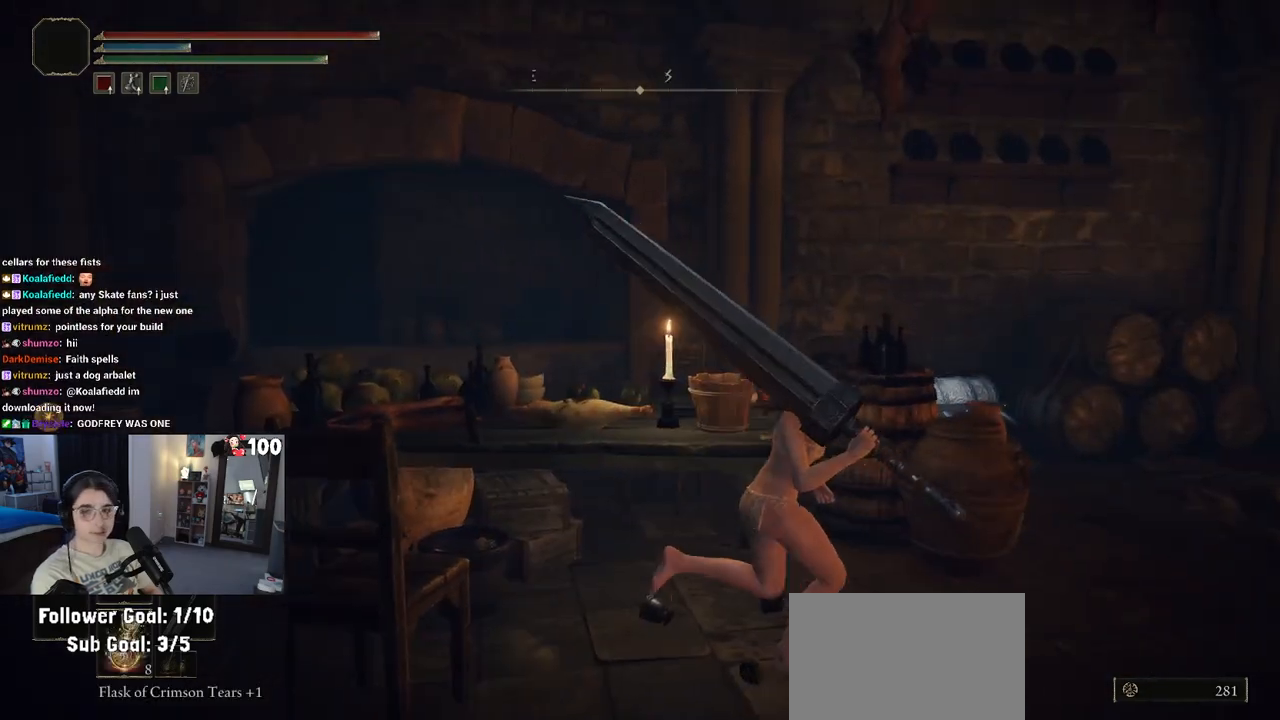
{"buttons": [], "left_stick": "up-right", "right_stick": "center", "events": [[117, "CROSS", "down"], [233, "left_stick", "up-right"], [283, "CROSS", "up"]]}
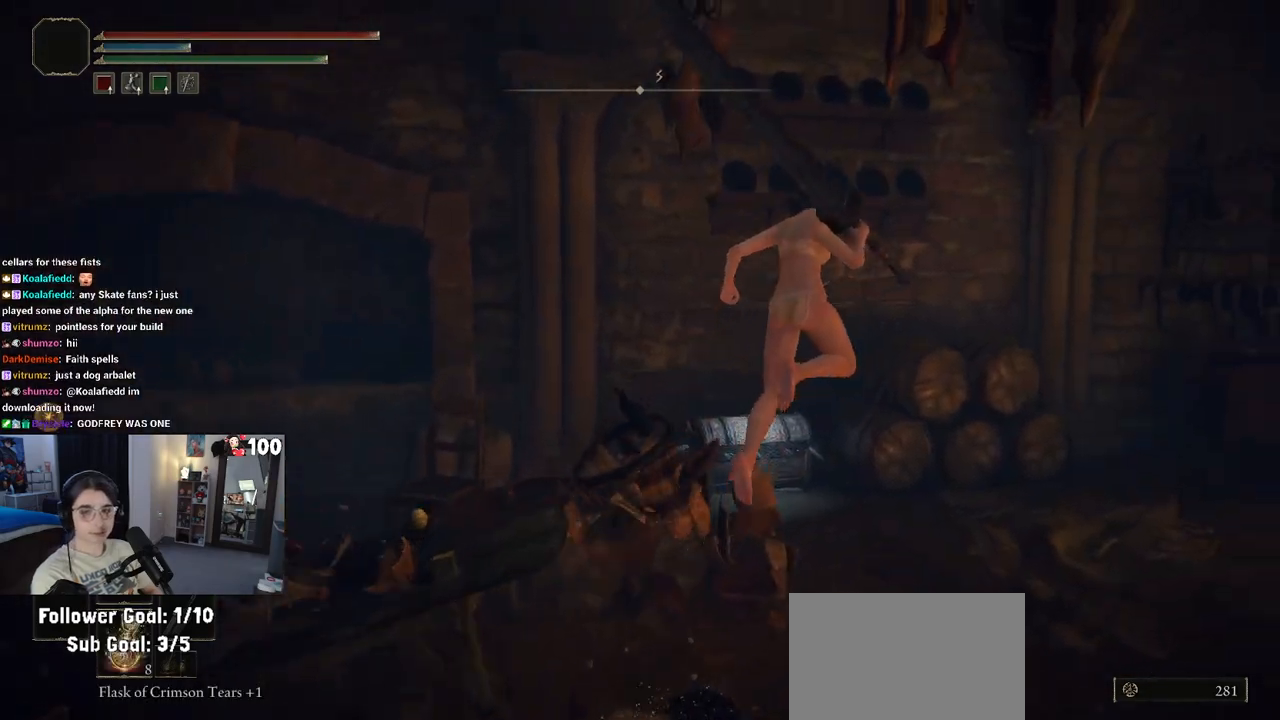
{"buttons": [], "left_stick": "up-left", "right_stick": "center", "events": [[217, "left_stick", "up"], [400, "left_stick", "up-left"]]}
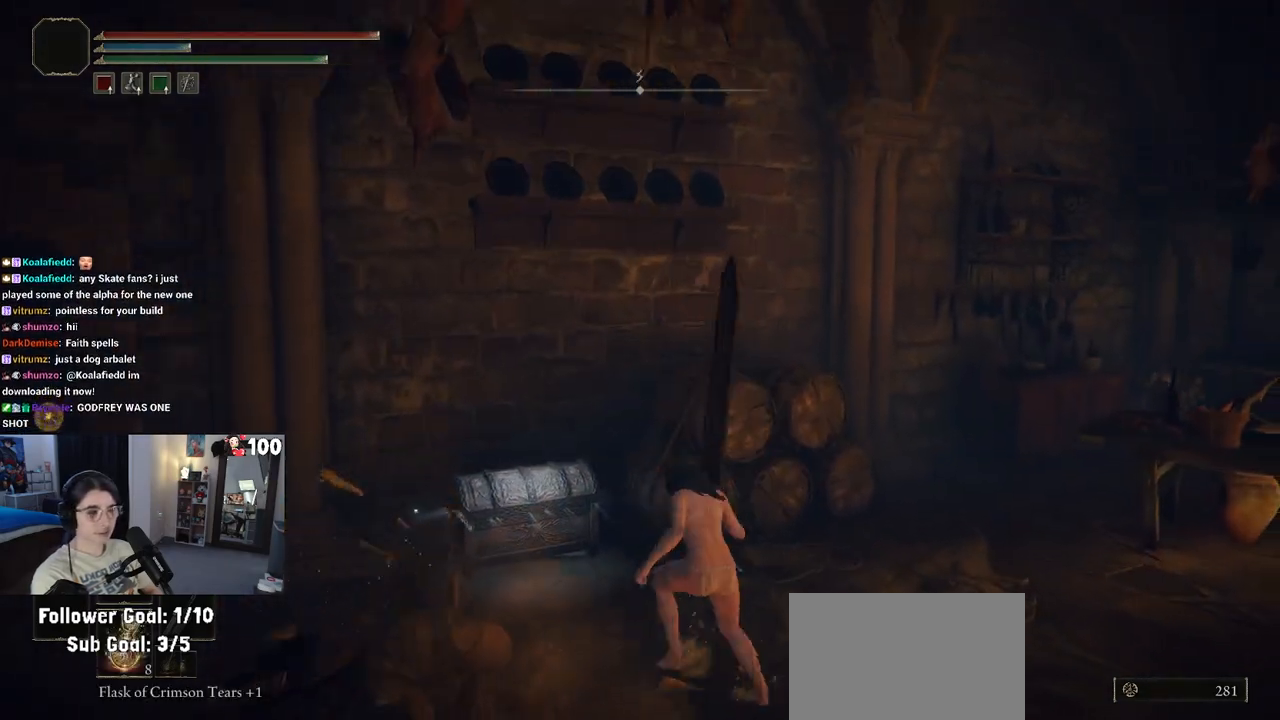
{"buttons": [], "left_stick": "up-left", "right_stick": "center", "events": []}
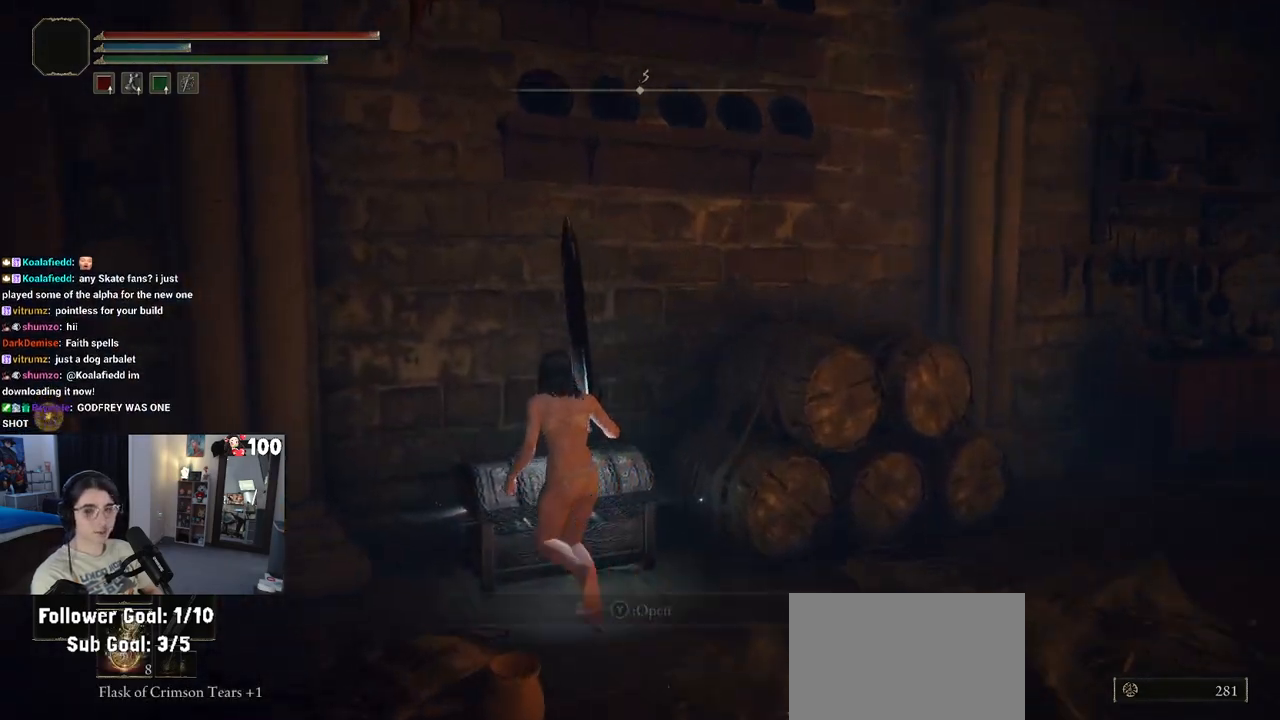
{"buttons": [], "left_stick": "center", "right_stick": "center", "events": [[100, "left_stick", "center"], [117, "TRIANGLE", "down"], [267, "TRIANGLE", "up"]]}
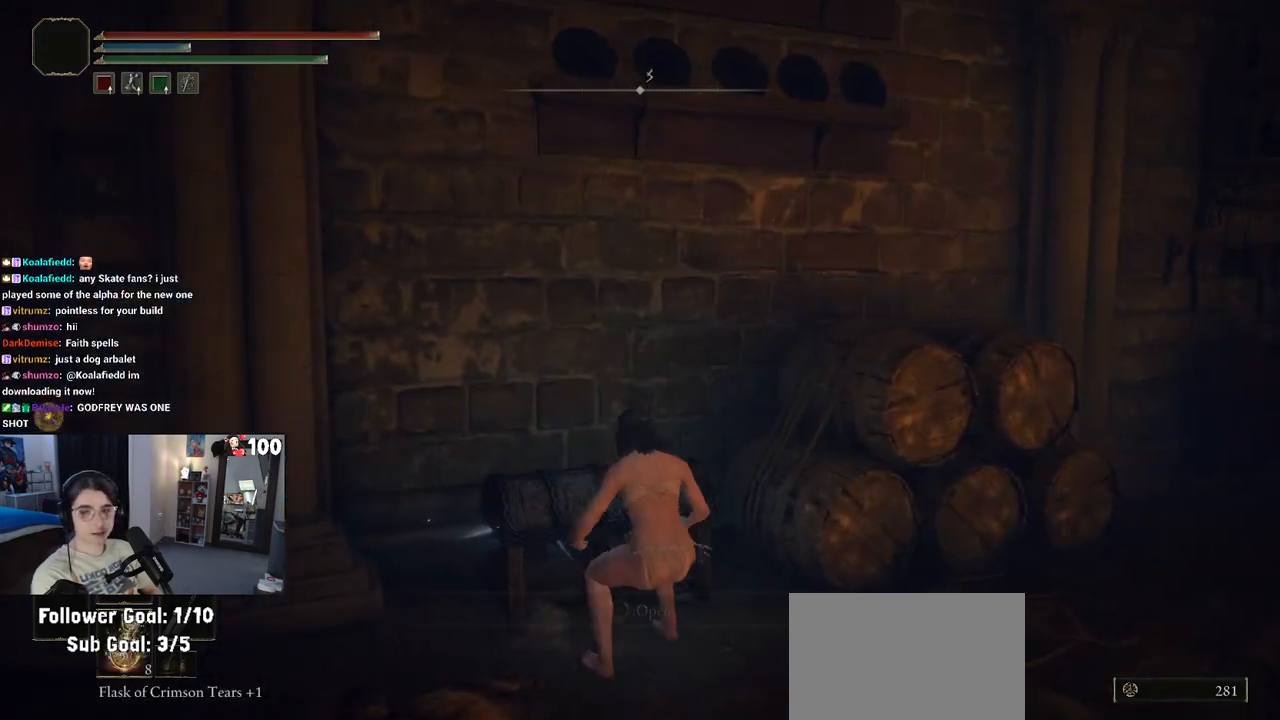
{"buttons": [], "left_stick": "center", "right_stick": "center", "events": []}
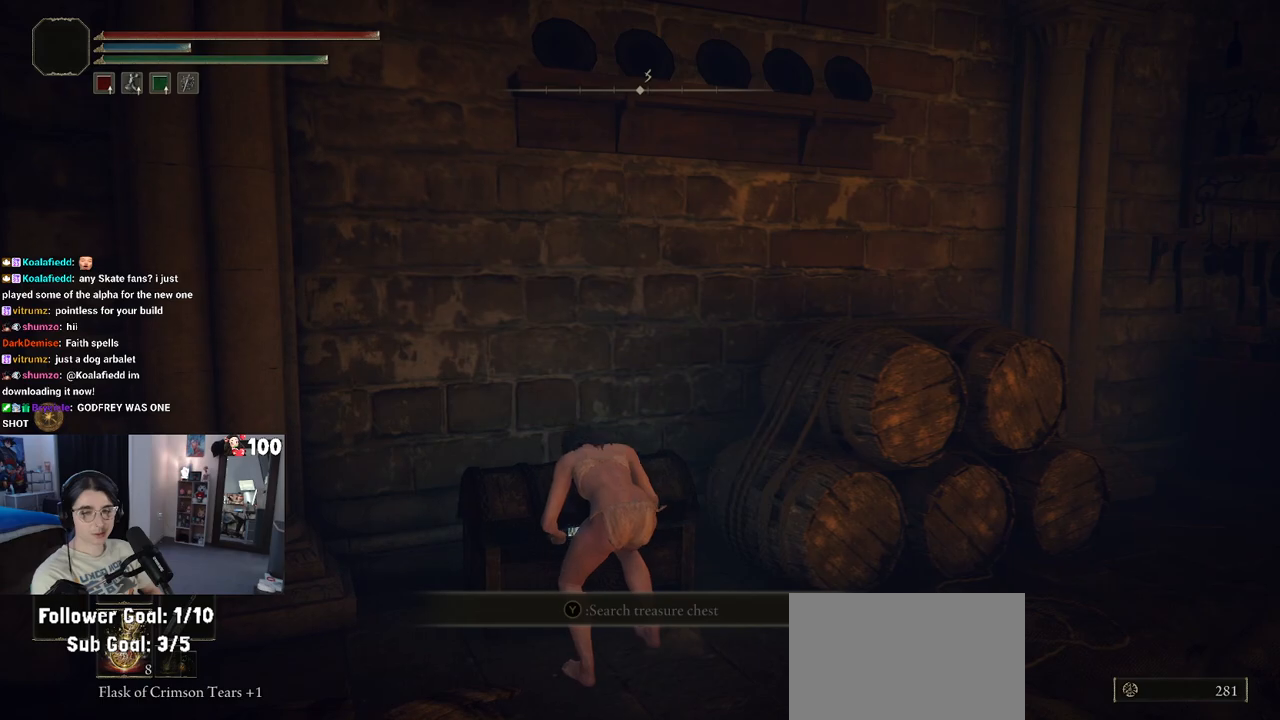
{"buttons": [], "left_stick": "center", "right_stick": "center", "events": []}
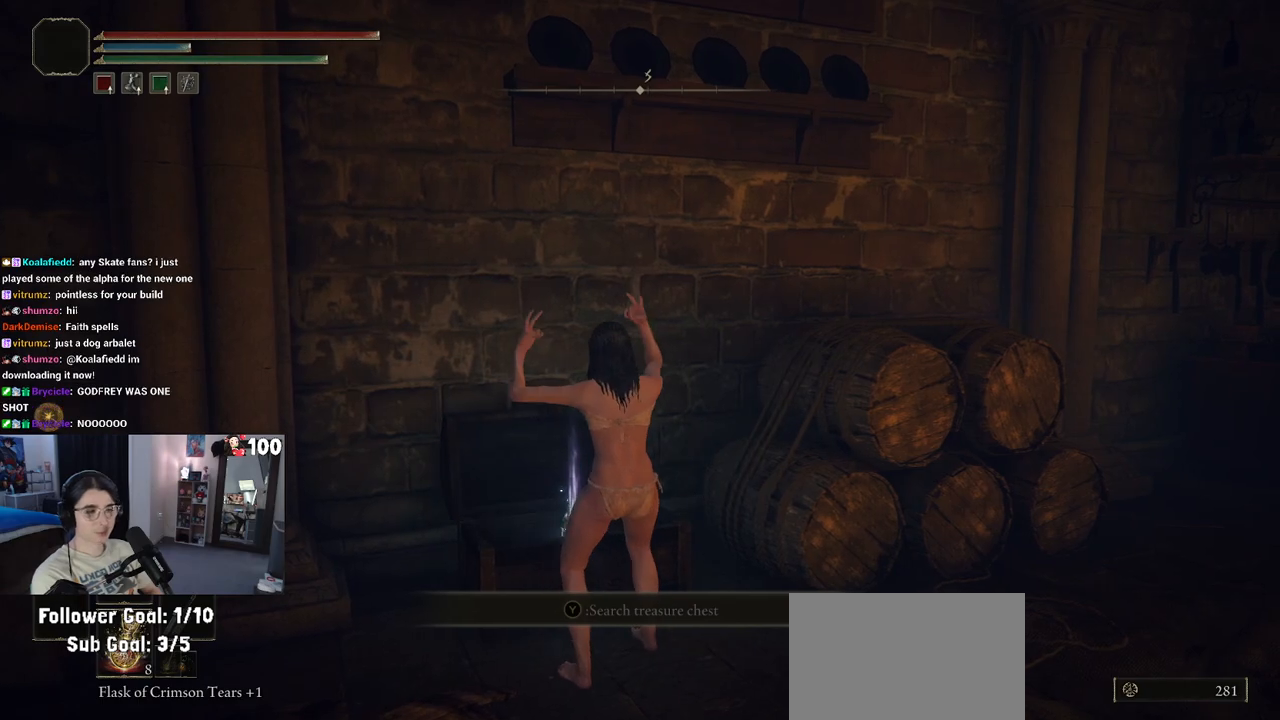
{"buttons": [], "left_stick": "center", "right_stick": "center", "events": []}
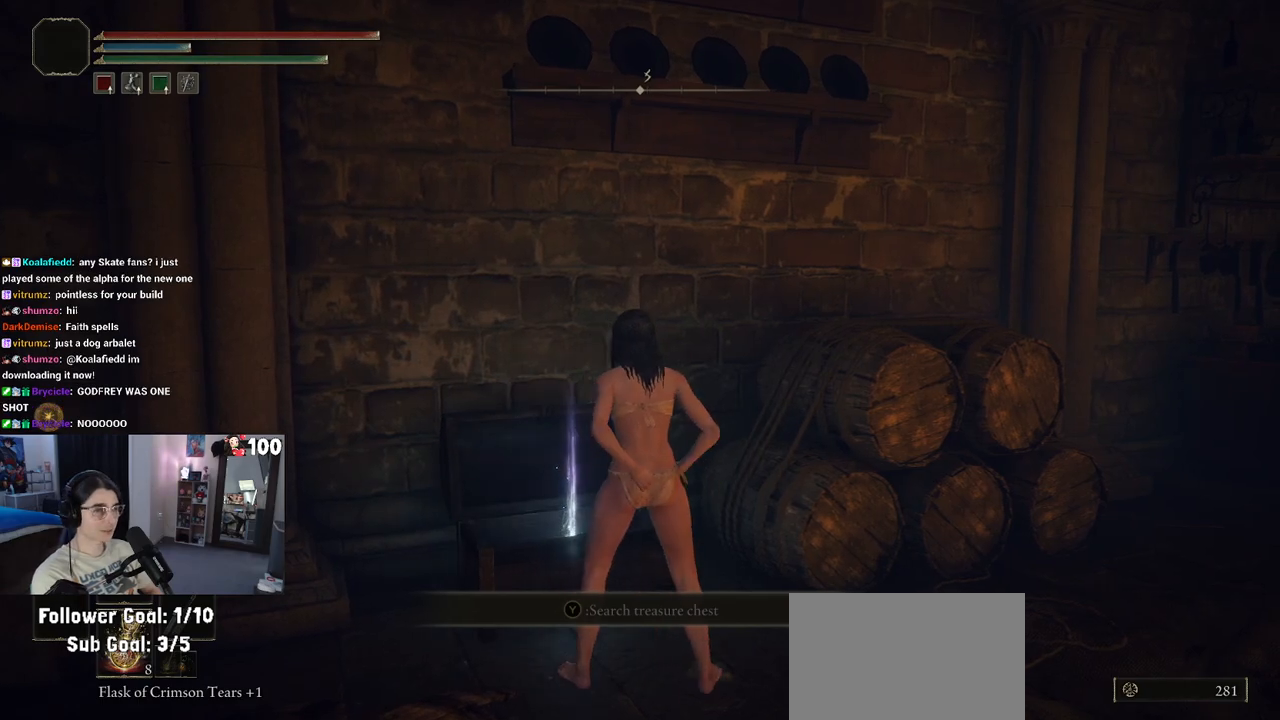
{"buttons": [], "left_stick": "center", "right_stick": "center", "events": [[33, "TRIANGLE", "down"], [150, "TRIANGLE", "up"], [333, "TRIANGLE", "down"], [450, "TRIANGLE", "up"]]}
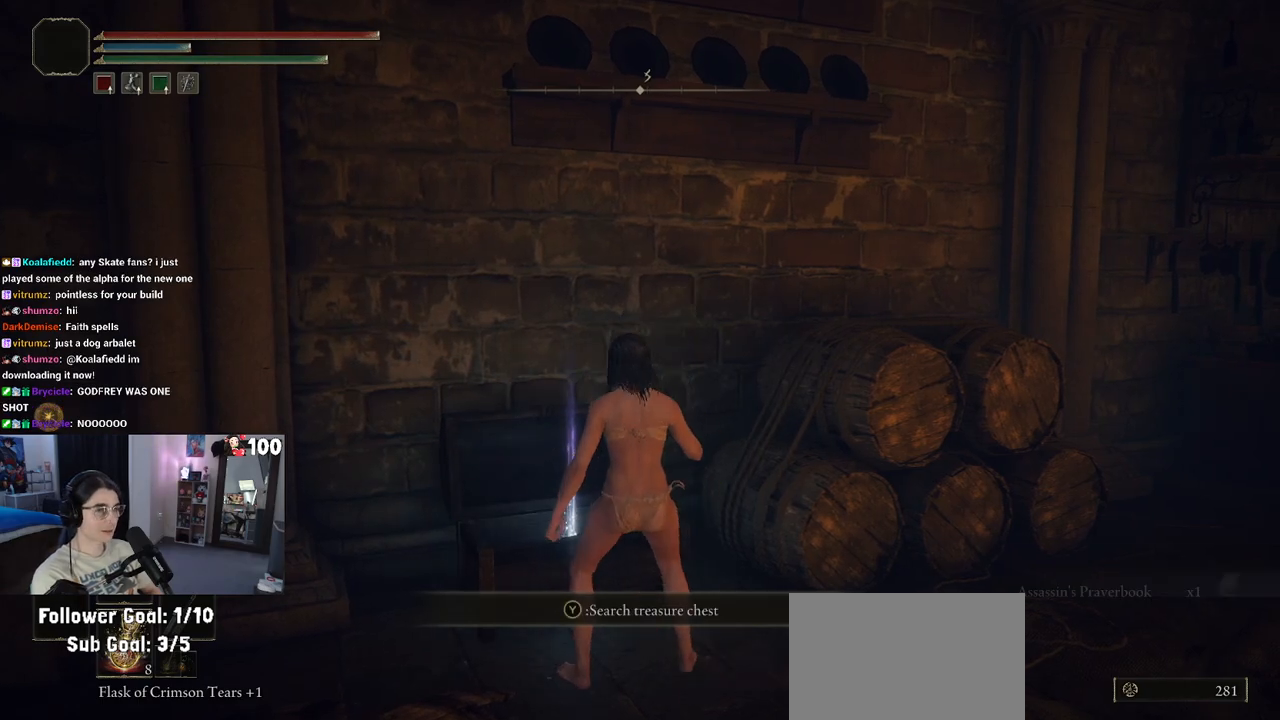
{"buttons": [], "left_stick": "center", "right_stick": "center", "events": [[50, "TRIANGLE", "down"], [167, "TRIANGLE", "up"]]}
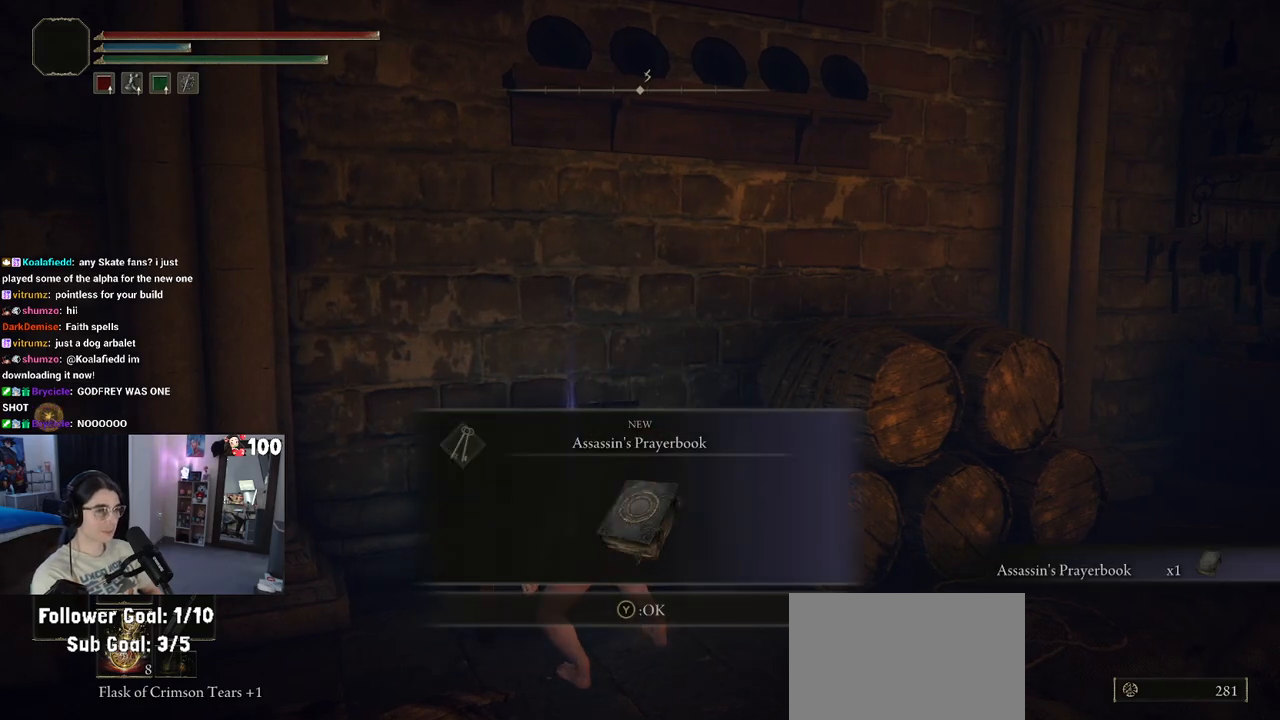
{"buttons": [], "left_stick": "right", "right_stick": "down-right", "events": [[233, "TRIANGLE", "down"], [250, "left_stick", "right"], [317, "TRIANGLE", "up"], [483, "right_stick", "down-right"]]}
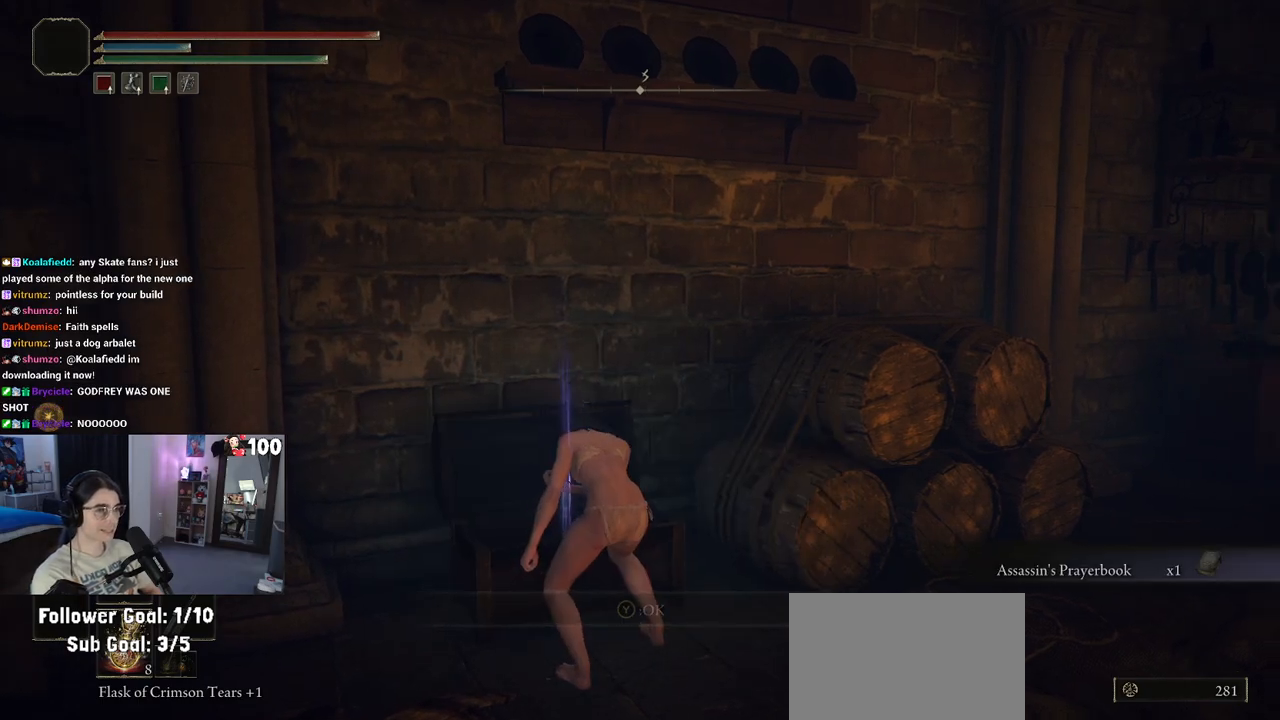
{"buttons": [], "left_stick": "up-right", "right_stick": "center", "events": [[300, "left_stick", "up-right"], [417, "right_stick", "center"]]}